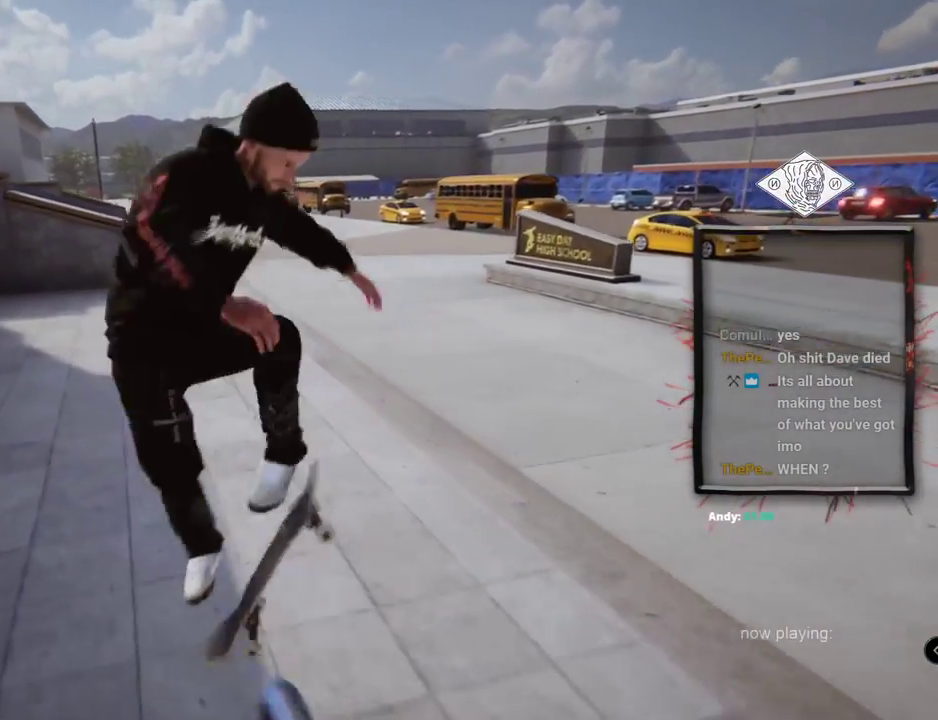
Gameplay with a controller (Xbox layout); each line is a JSON object with the inputs held at the frame after it. "events" lists button and stick changes between this image and that frame as [ms after this image, input, new state], when the widget could be followed in between. Not read: L1 L3 R2 R3.
{"buttons": ["A", "DPAD_UP"], "left_stick": "center", "right_stick": "center"}
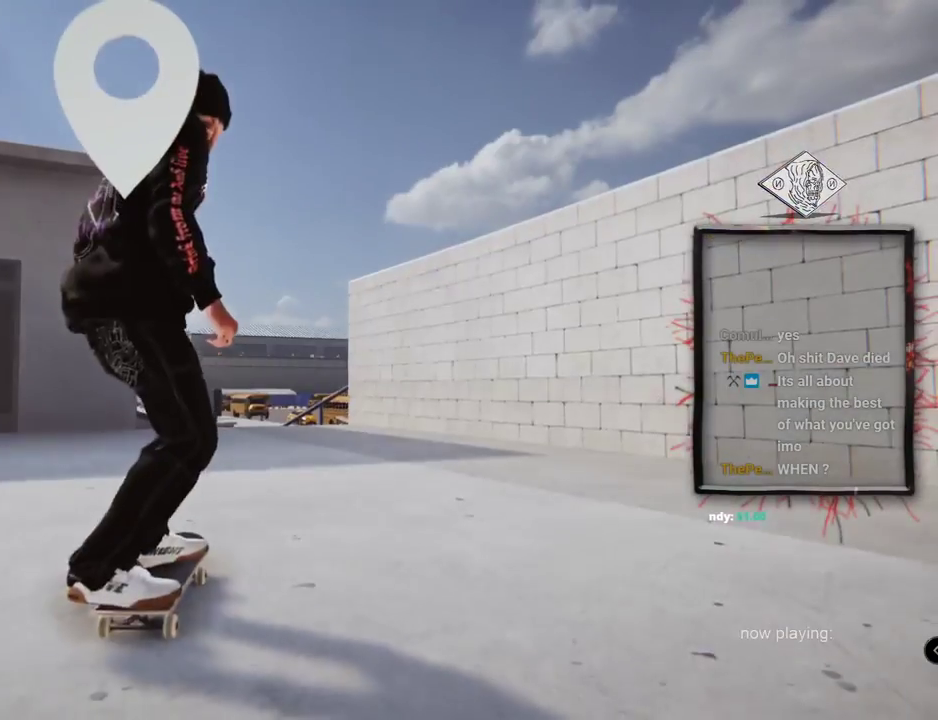
{"buttons": ["A"], "left_stick": "center", "right_stick": "center", "events": [[84, "DPAD_UP", "up"]]}
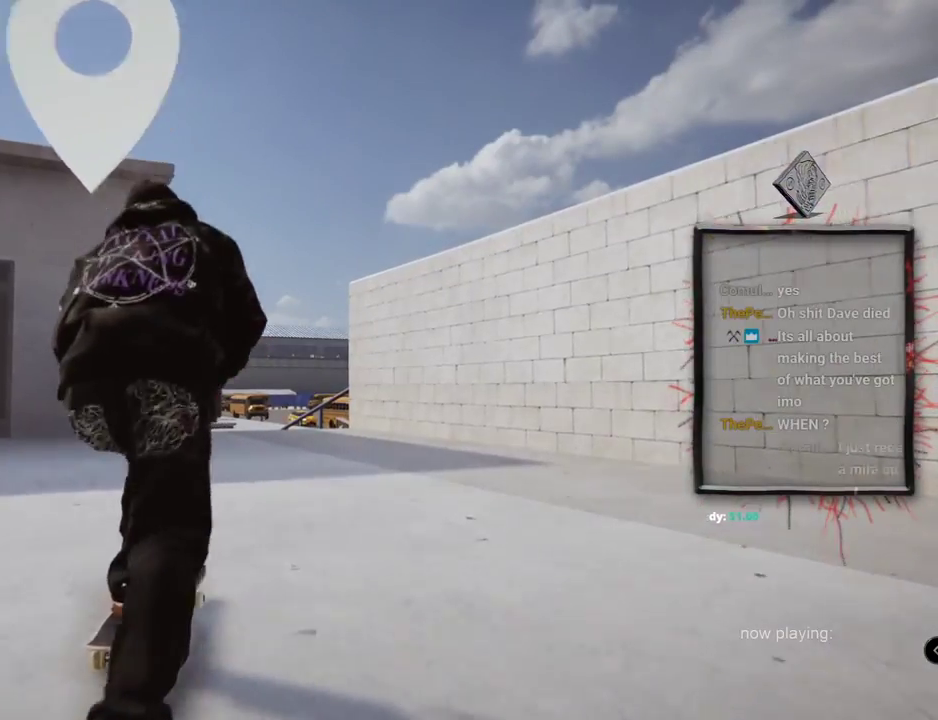
{"buttons": ["A"], "left_stick": "center", "right_stick": "center", "events": []}
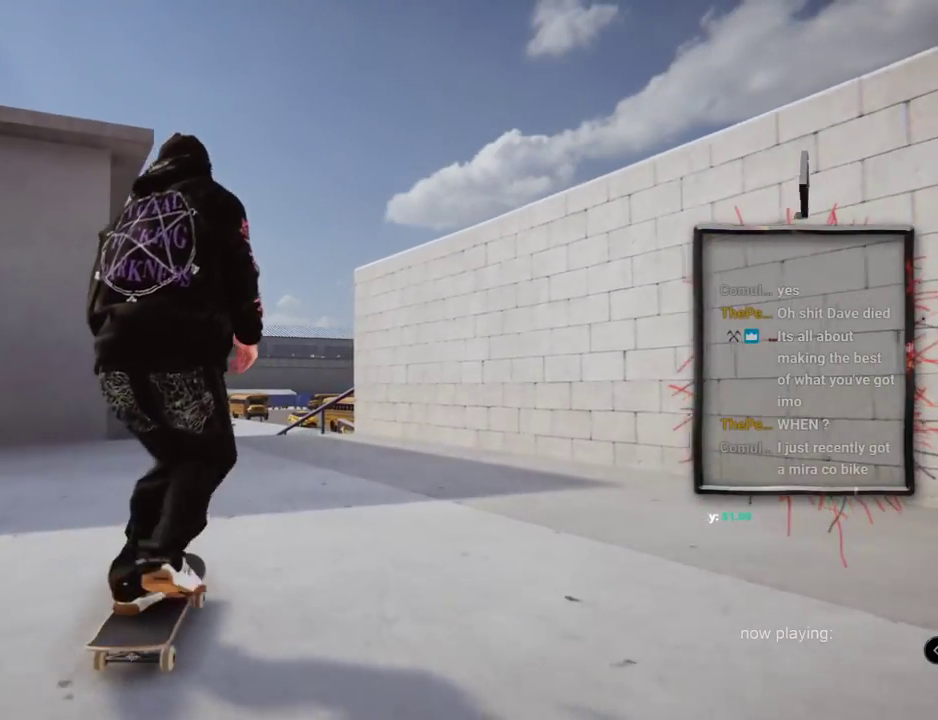
{"buttons": [], "left_stick": "center", "right_stick": "center", "events": [[484, "A", "up"]]}
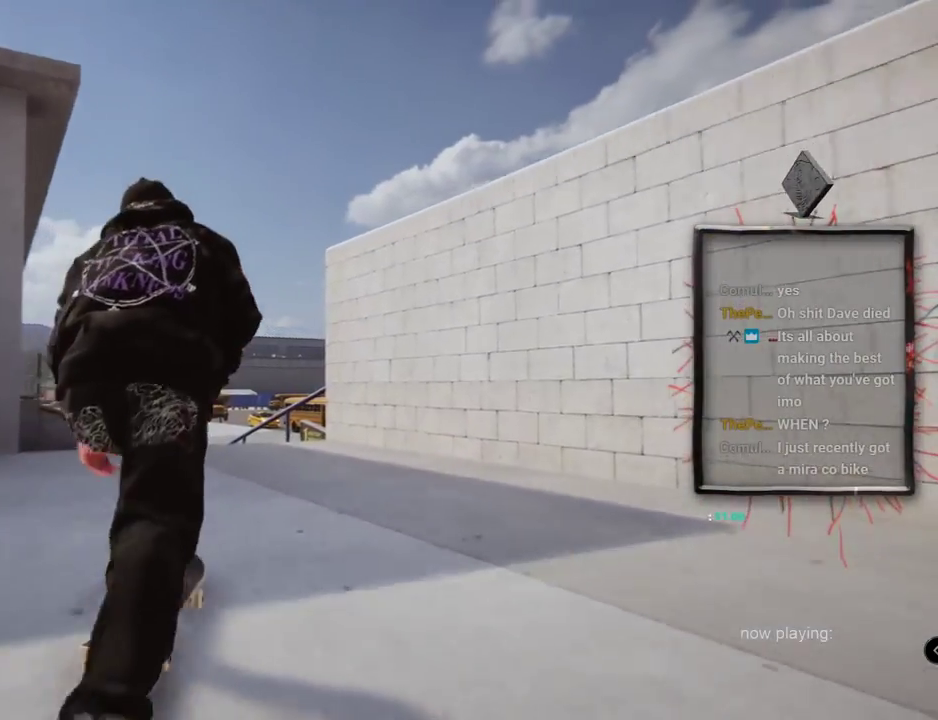
{"buttons": [], "left_stick": "center", "right_stick": "center", "events": []}
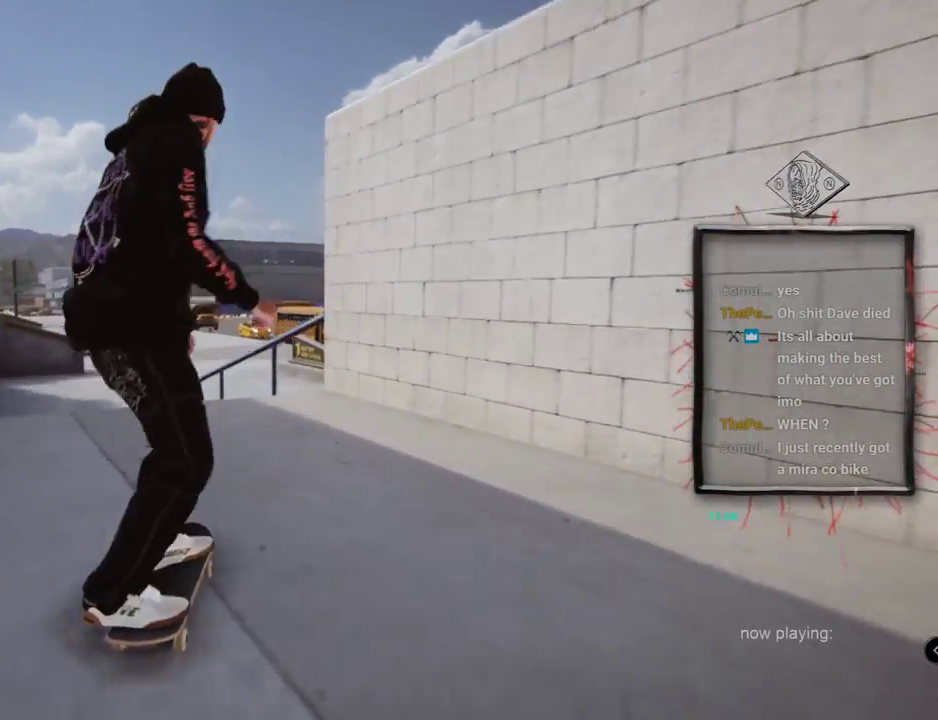
{"buttons": ["L2"], "left_stick": "up", "right_stick": "up", "events": [[117, "L2", "down"], [117, "left_stick", "up"], [117, "right_stick", "up"]]}